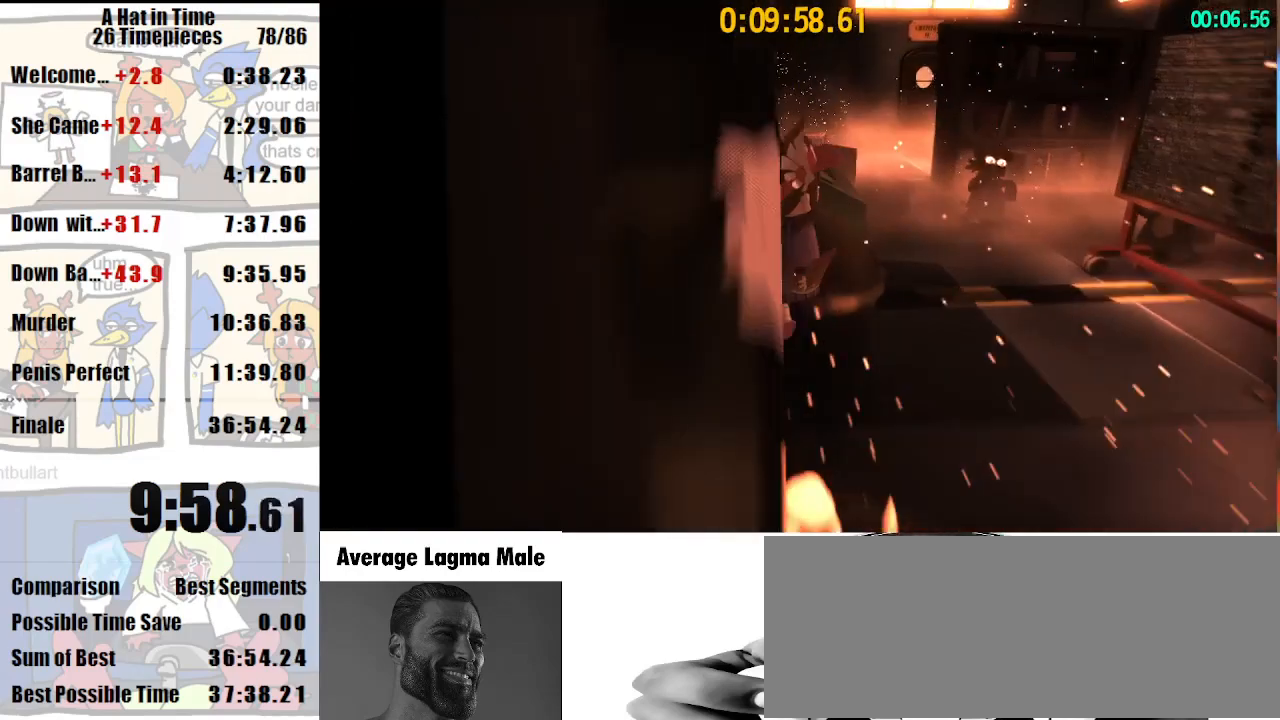
Gameplay with keyboard and mouse; each line is a JSON object with the keys and mouse buttons held at the frame after it. "events" lists presses ("down") and releases ("up") of "a", "d", "e", "lagwarps", "luigi", "q", "s", "shift", "space", "w", "mouse_left", "mouse_right", "mouse_wheel_up" and "mouse_wheel_down" between this image and that frame as [ms after this image, input, new state], when the widget could be followed in between. "mouse_left", "mouse_right", "mouse_wheel_up", "mouse_wheel_down" = the "left", "right", "wheel_up", "wheel_down" buttons of the "mouse" list. No other keys are recorded. Mouse movement is not recorded. Key names are as the overlay labels them; some are game actions (e.g. jump) rather than physical keys.
{"keys": ["space", "w"], "mouse": [], "events": [[100, "lagwarps", "up"]]}
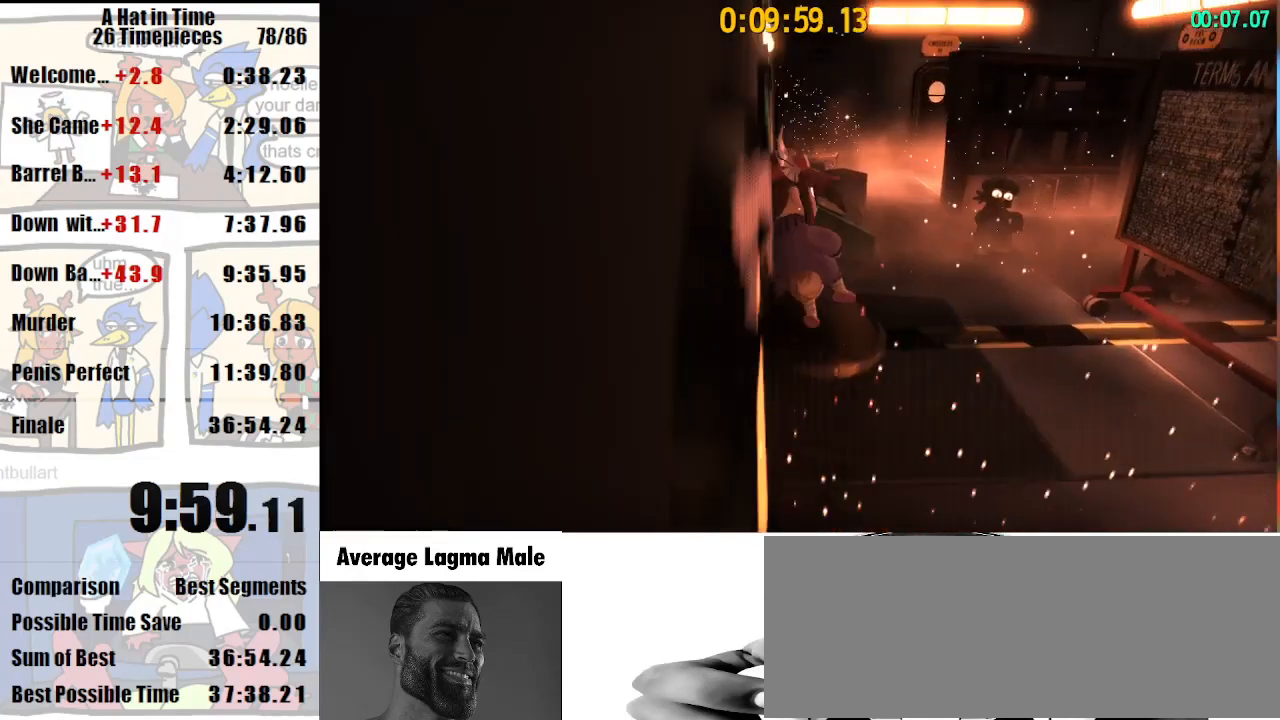
{"keys": ["d", "s"], "mouse": [], "events": [[67, "w", "up"], [133, "space", "up"], [367, "s", "down"], [400, "d", "down"]]}
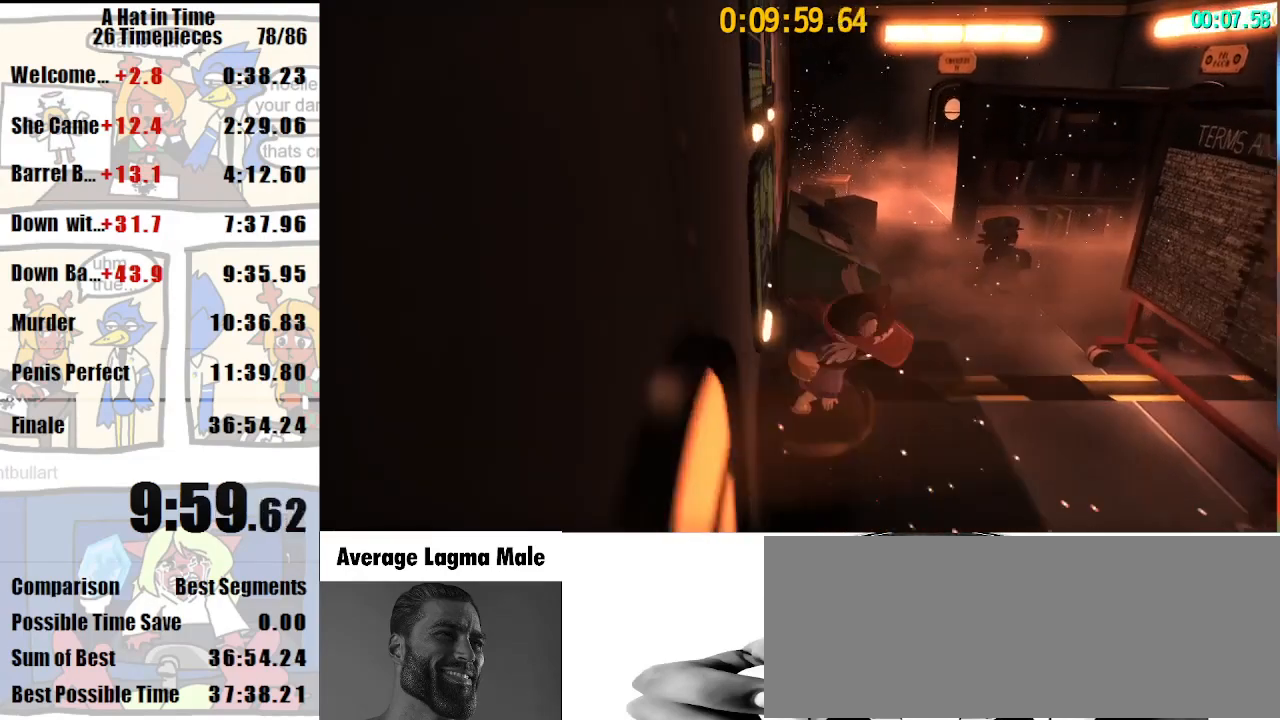
{"keys": [], "mouse": [], "events": [[33, "d", "up"], [233, "a", "down"], [500, "a", "up"], [500, "s", "up"]]}
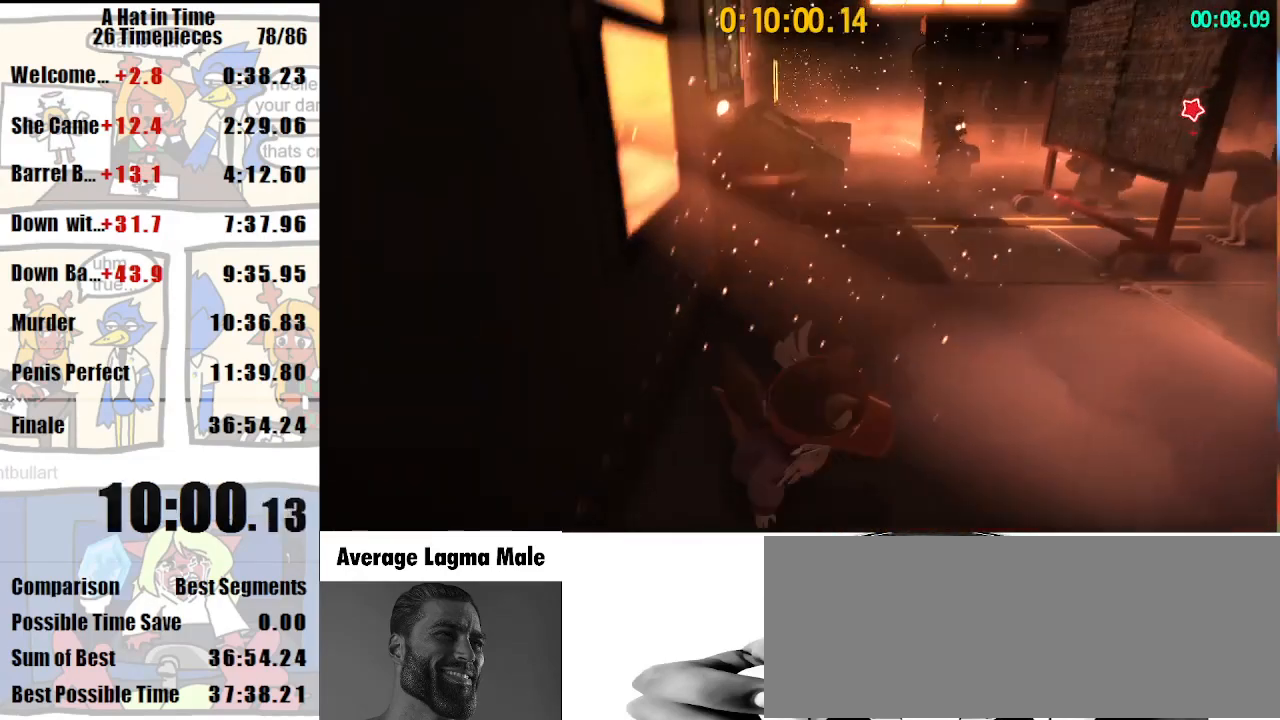
{"keys": ["space", "w"], "mouse": [], "events": [[167, "w", "down"], [467, "space", "down"]]}
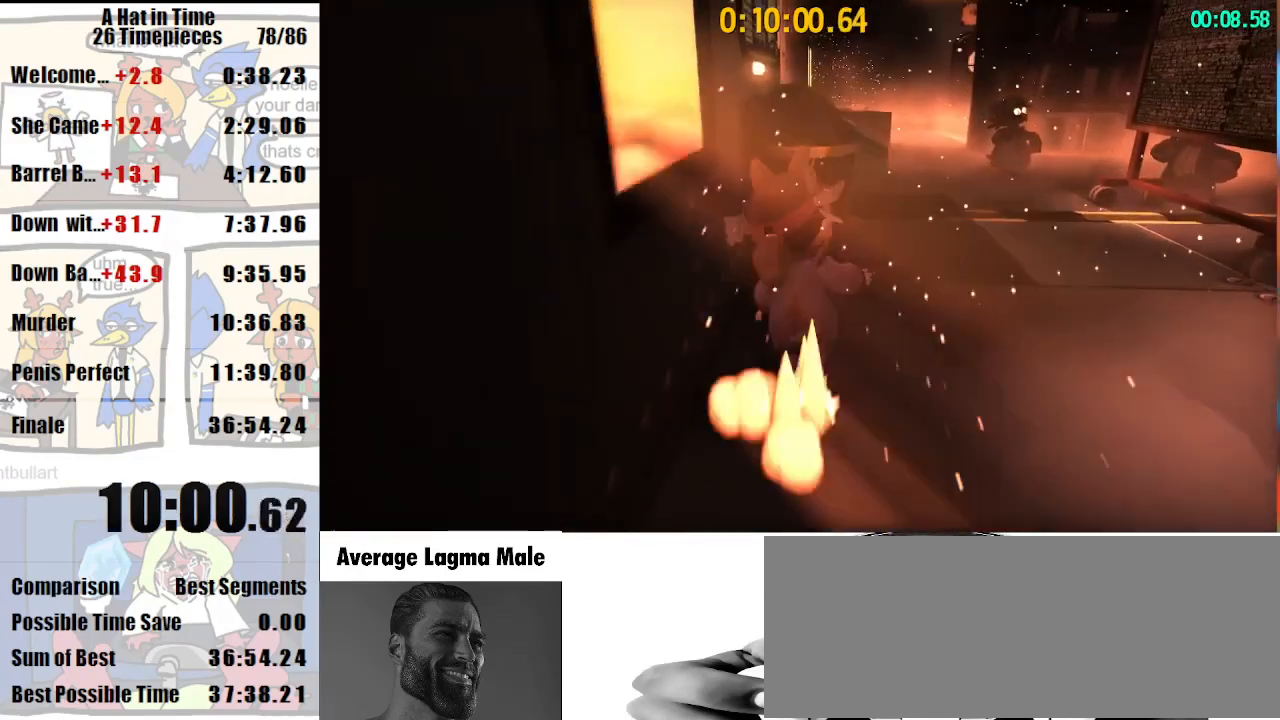
{"keys": ["space", "w"], "mouse": [], "events": [[167, "lagwarps", "down"], [267, "lagwarps", "up"]]}
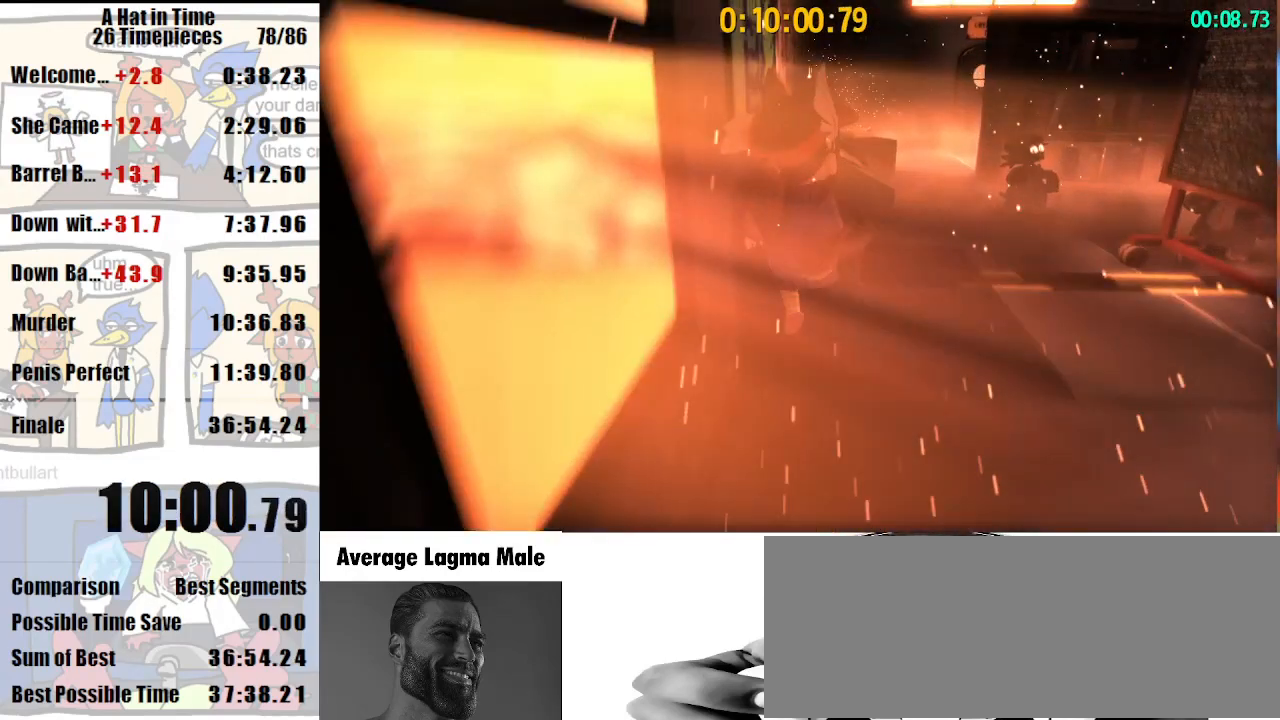
{"keys": ["a"], "mouse": [], "events": [[267, "space", "up"], [267, "w", "up"], [367, "a", "down"]]}
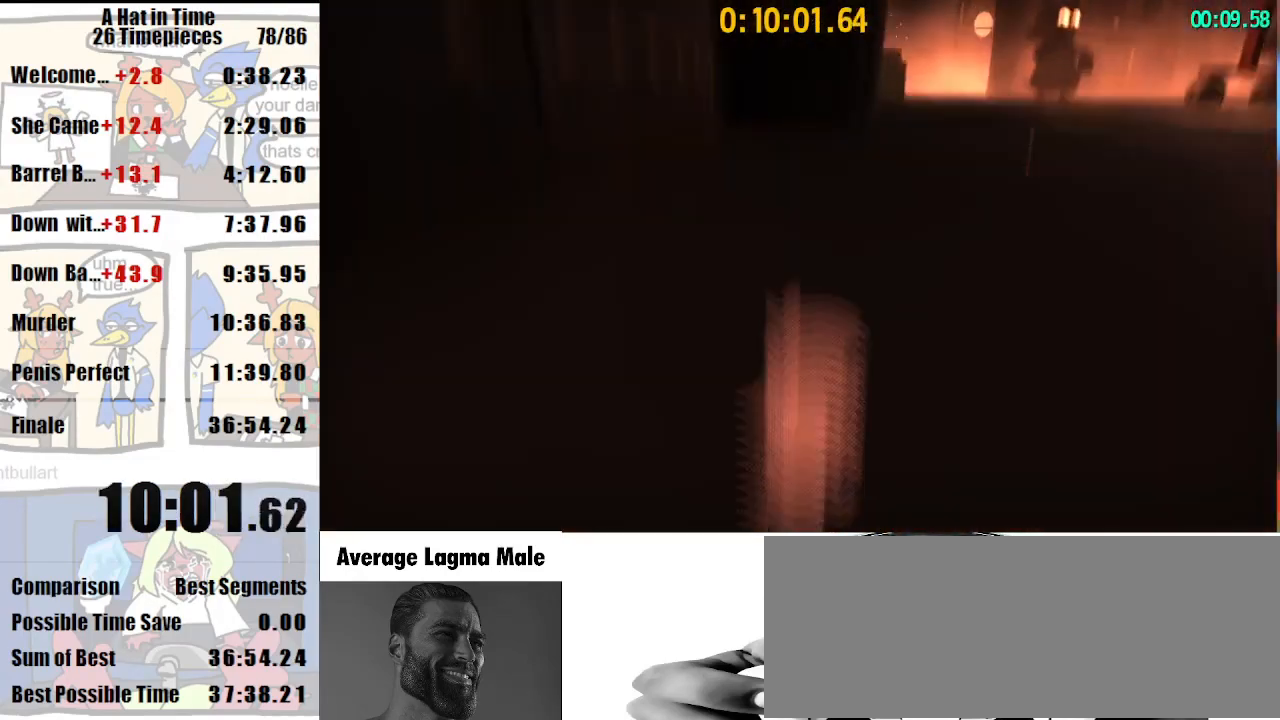
{"keys": ["a"], "mouse": [], "events": []}
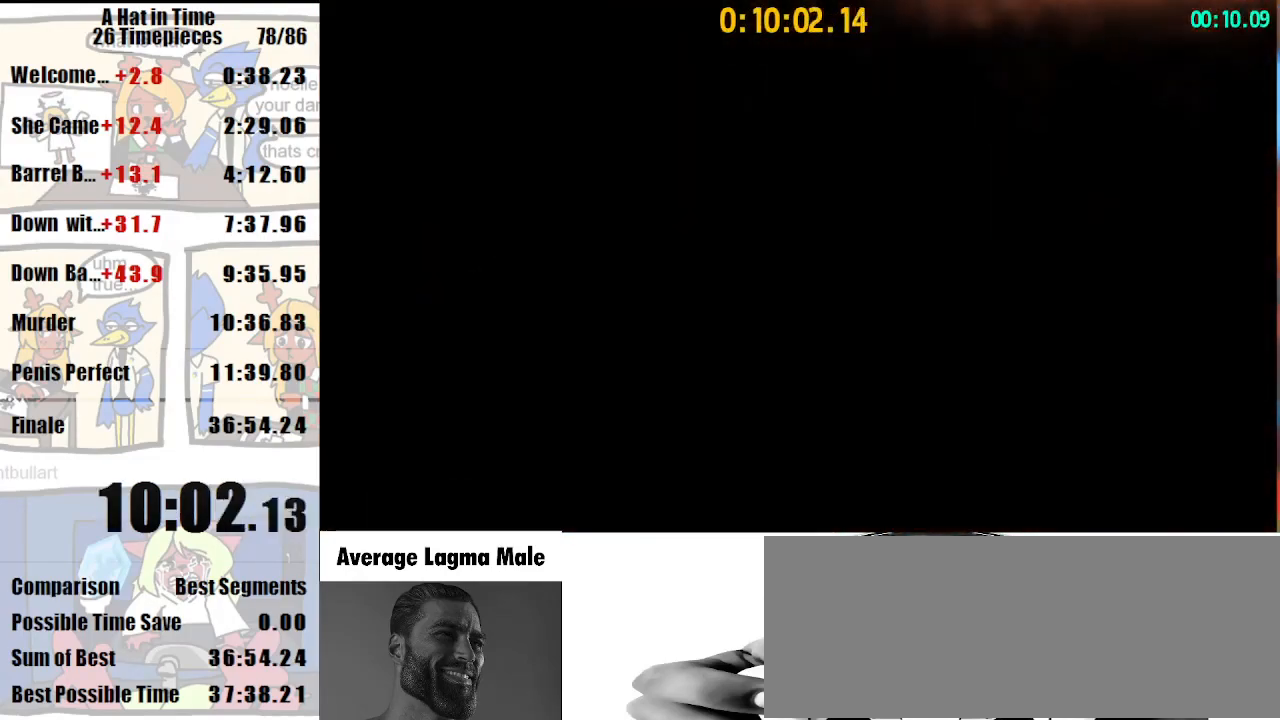
{"keys": ["a", "space"], "mouse": [], "events": [[67, "space", "down"], [167, "space", "up"], [200, "space", "down"], [300, "space", "up"], [433, "space", "down"]]}
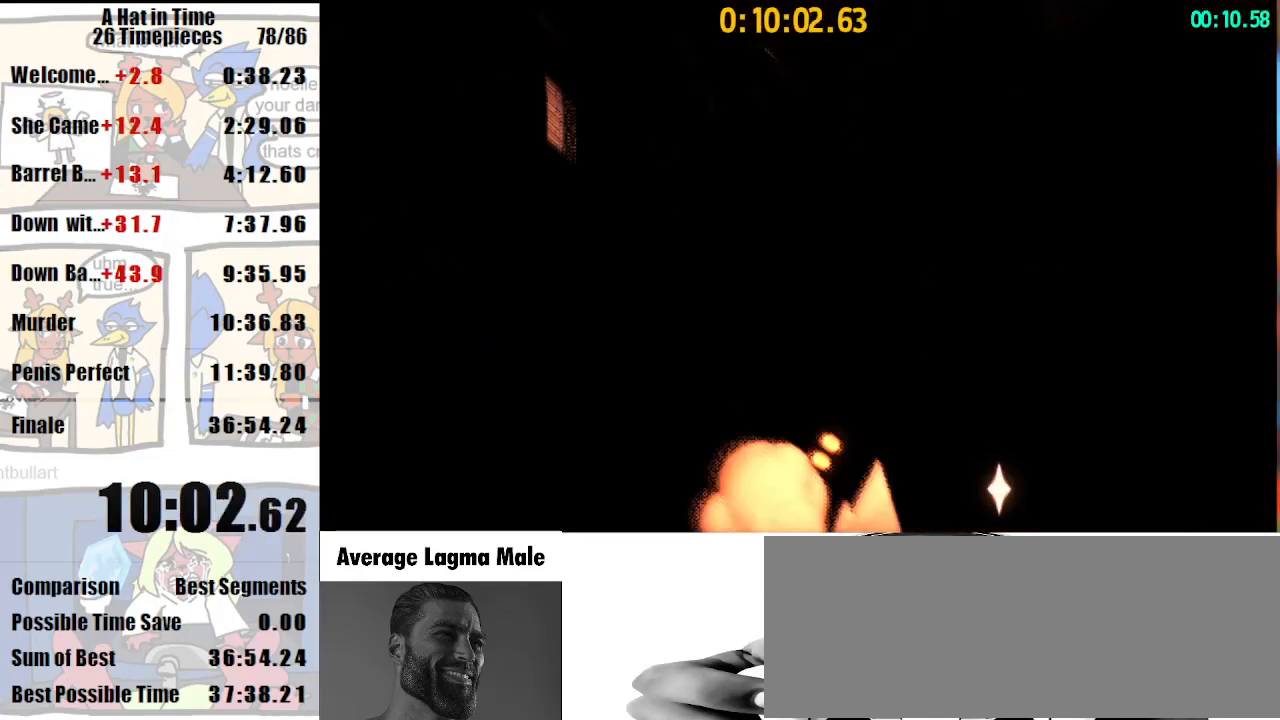
{"keys": ["a", "space"], "mouse": [], "events": [[233, "space", "up"], [333, "space", "down"]]}
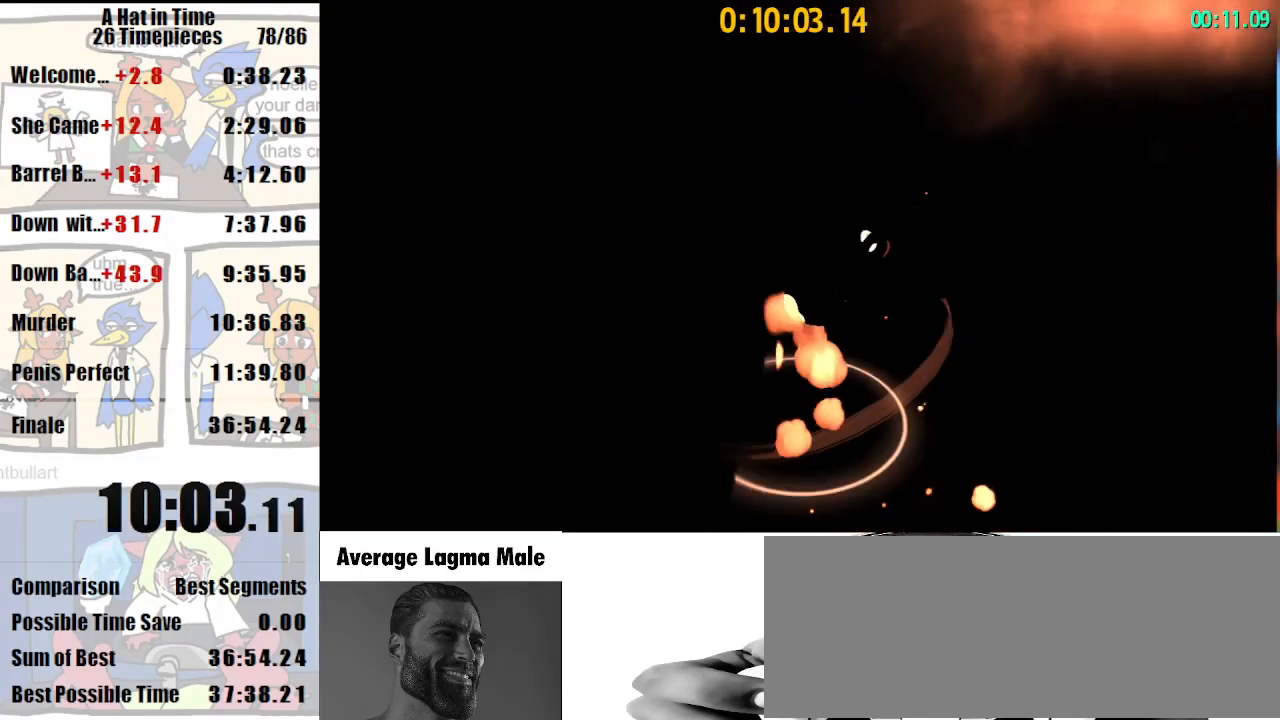
{"keys": ["a"], "mouse": [], "events": [[200, "space", "up"]]}
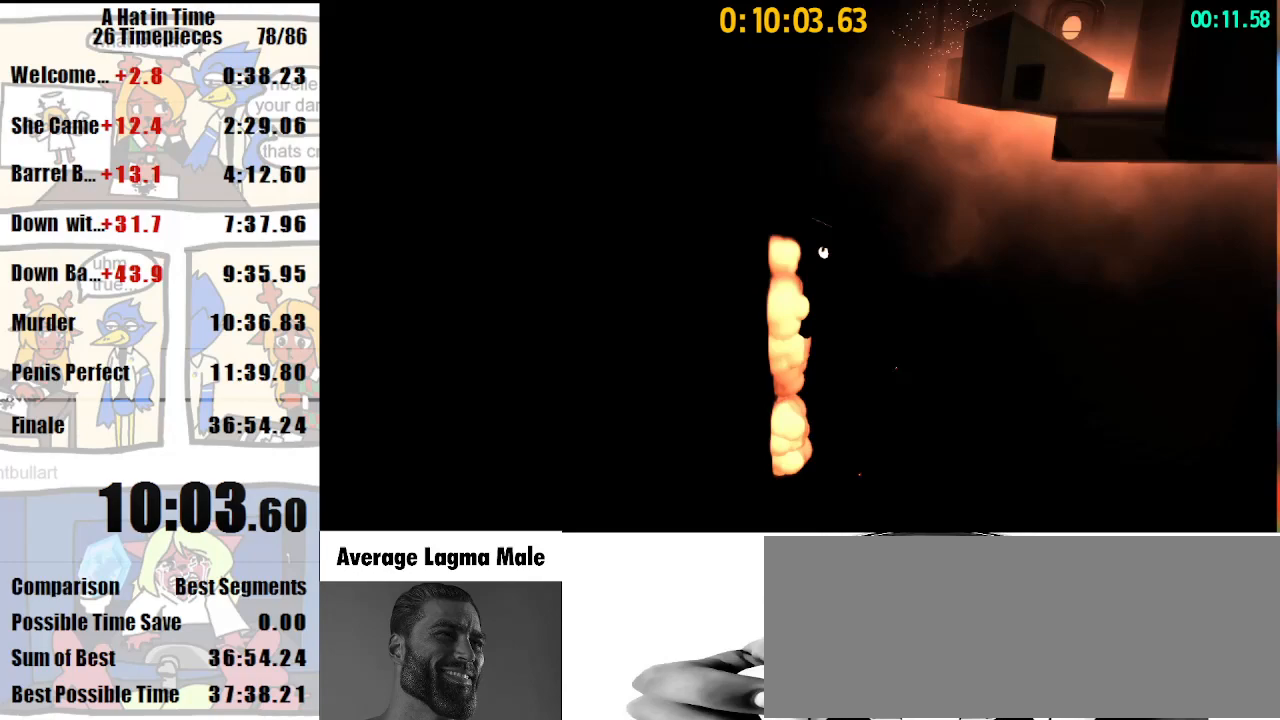
{"keys": ["d"], "mouse": [], "events": [[67, "a", "up"], [67, "d", "down"], [67, "space", "down"], [267, "space", "up"]]}
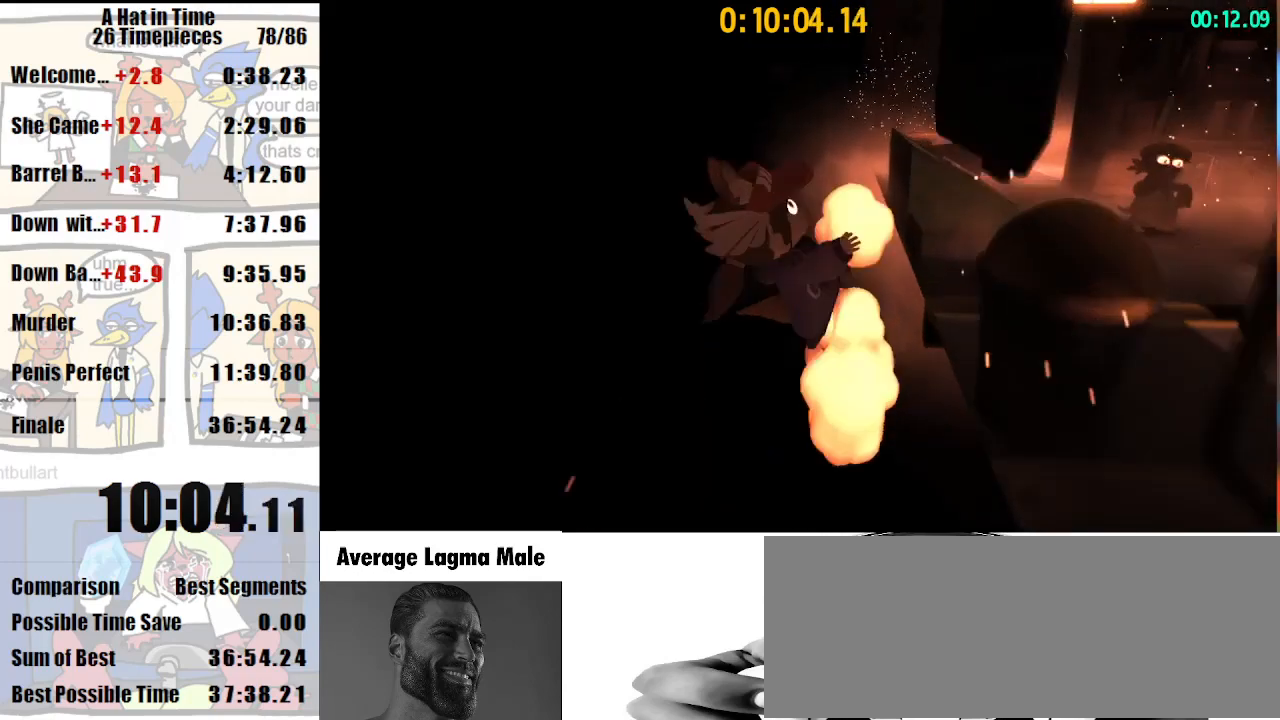
{"keys": ["a"], "mouse": [], "events": [[100, "a", "down"], [100, "d", "up"], [100, "space", "down"], [167, "space", "up"]]}
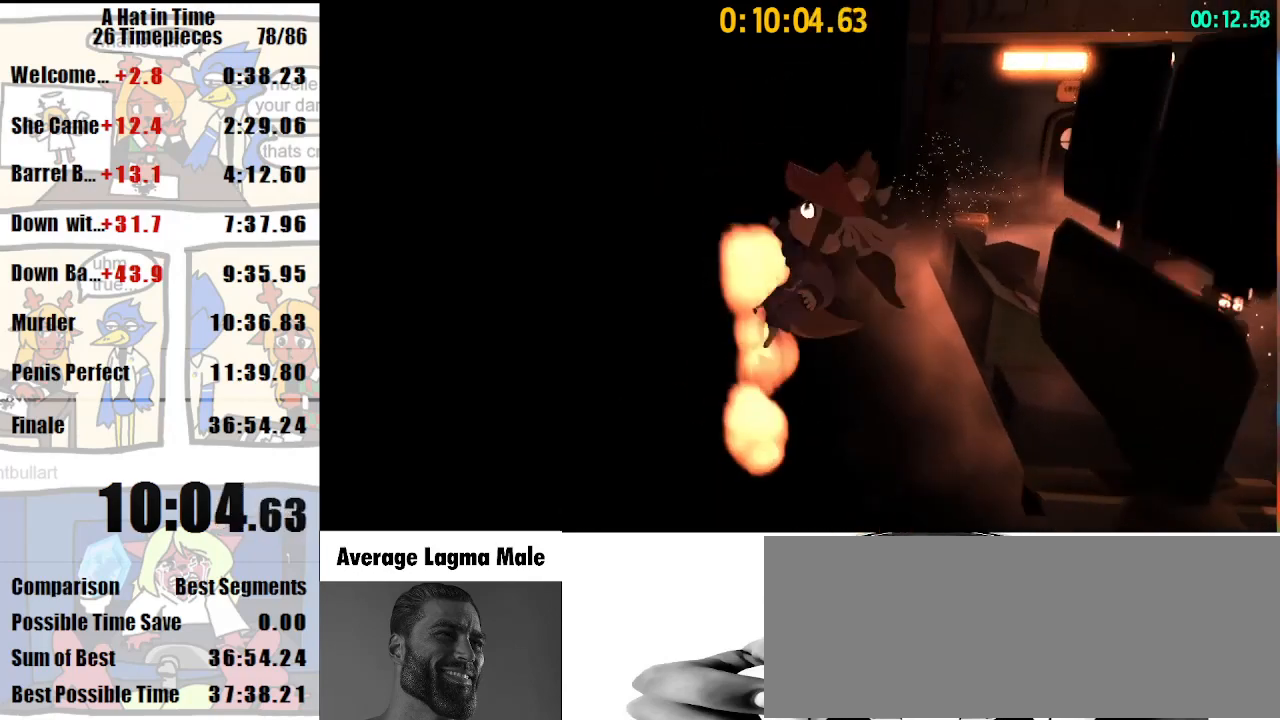
{"keys": ["d"], "mouse": [], "events": [[100, "a", "up"], [100, "d", "down"], [100, "space", "down"], [200, "space", "up"]]}
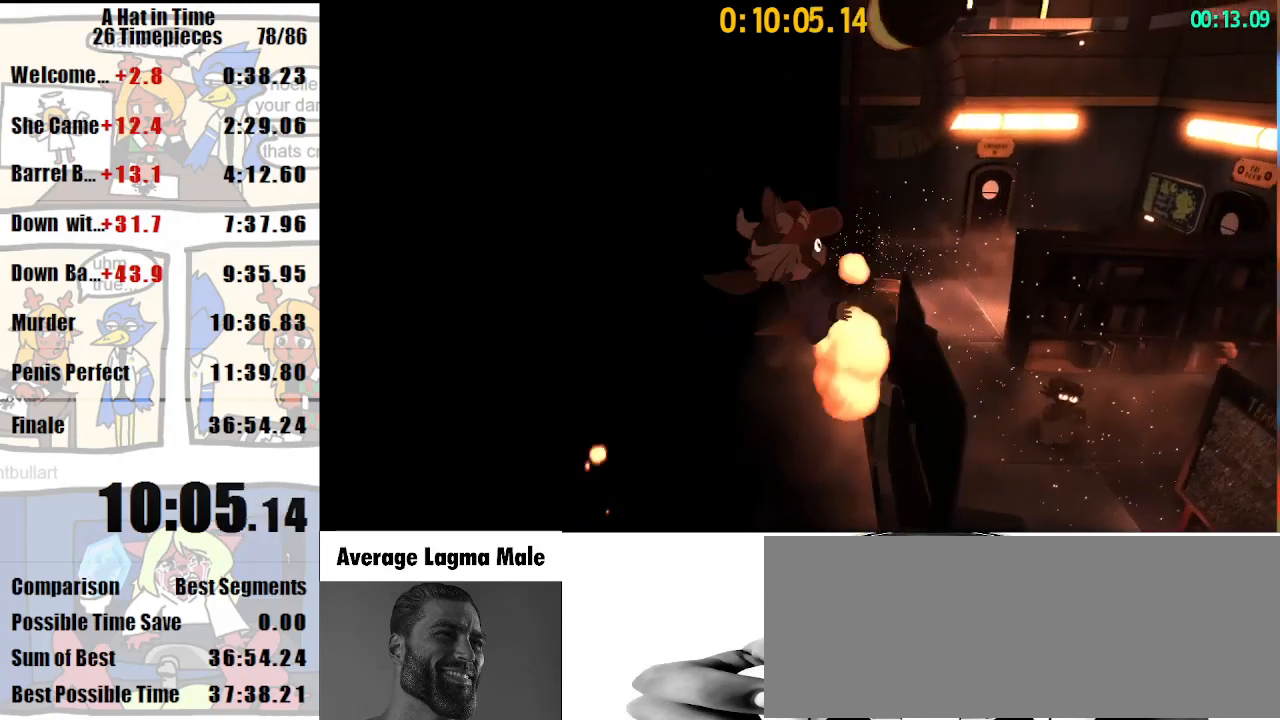
{"keys": ["a"], "mouse": [], "events": [[133, "a", "down"], [133, "d", "up"], [133, "space", "down"], [200, "space", "up"]]}
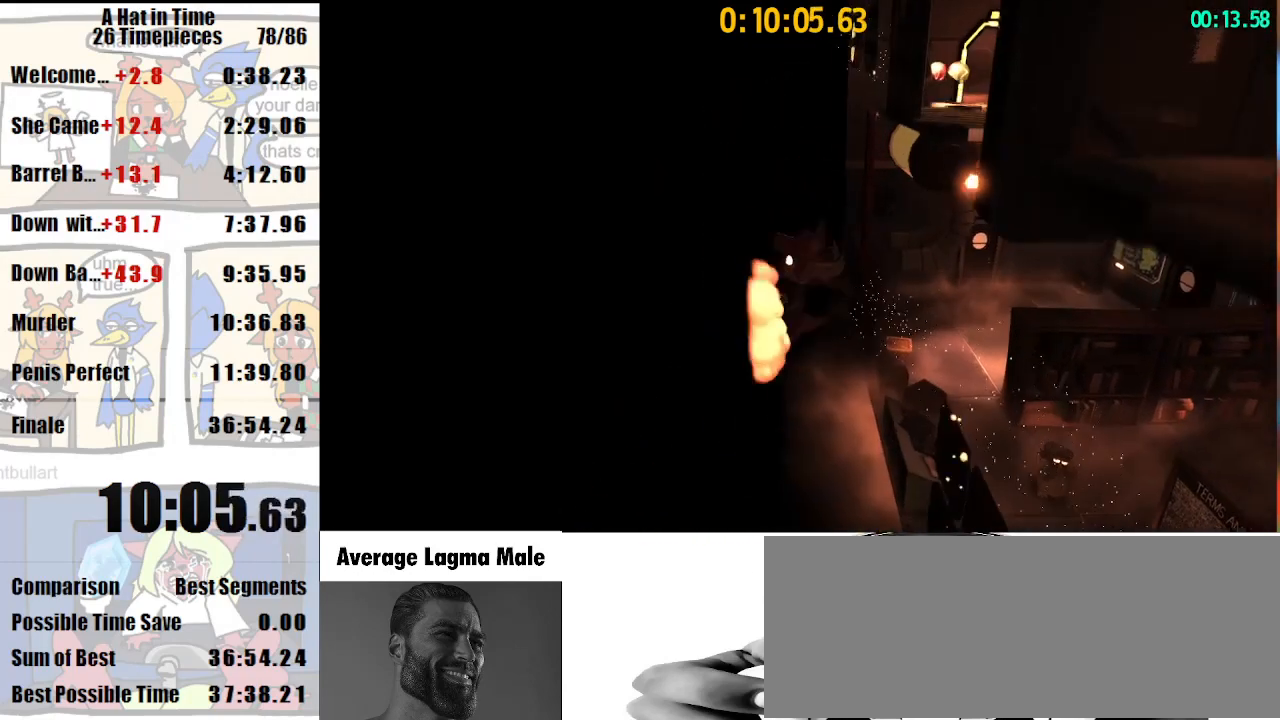
{"keys": ["d"], "mouse": [], "events": [[133, "a", "up"], [133, "d", "down"], [133, "space", "down"], [233, "space", "up"]]}
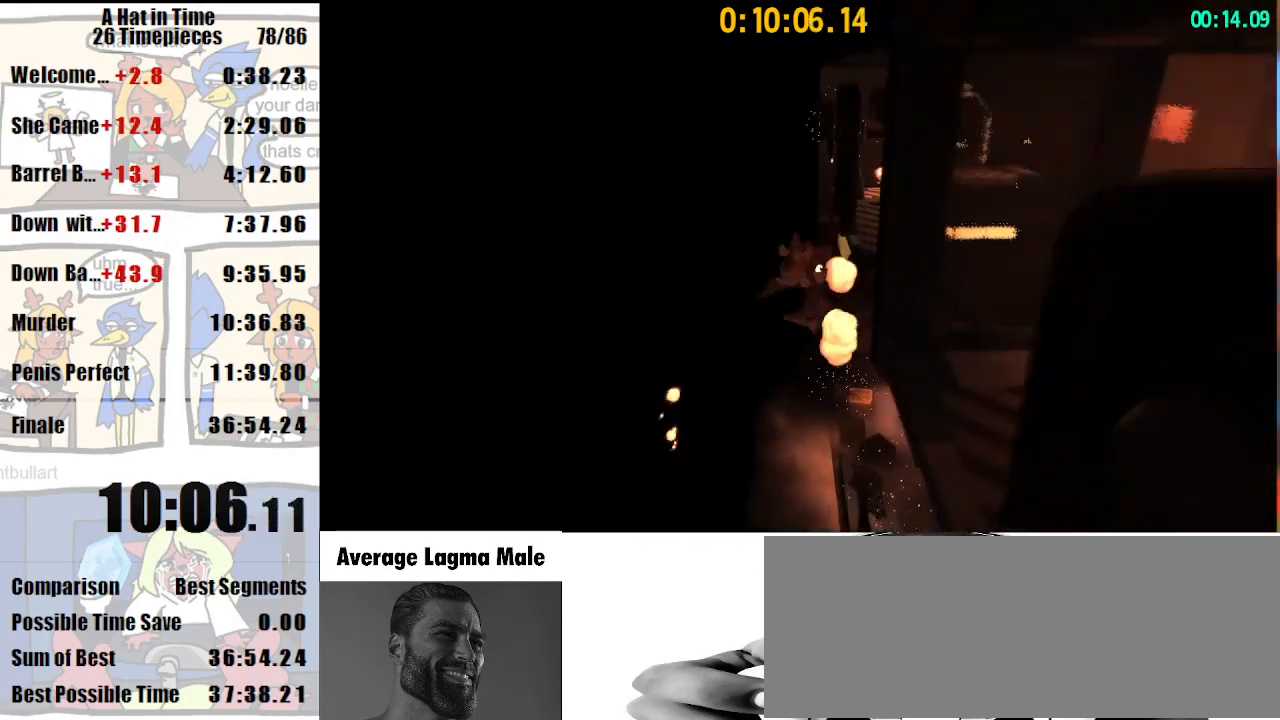
{"keys": [], "mouse": [], "events": [[100, "a", "down"], [100, "d", "up"], [100, "space", "down"], [233, "space", "up"], [467, "a", "up"]]}
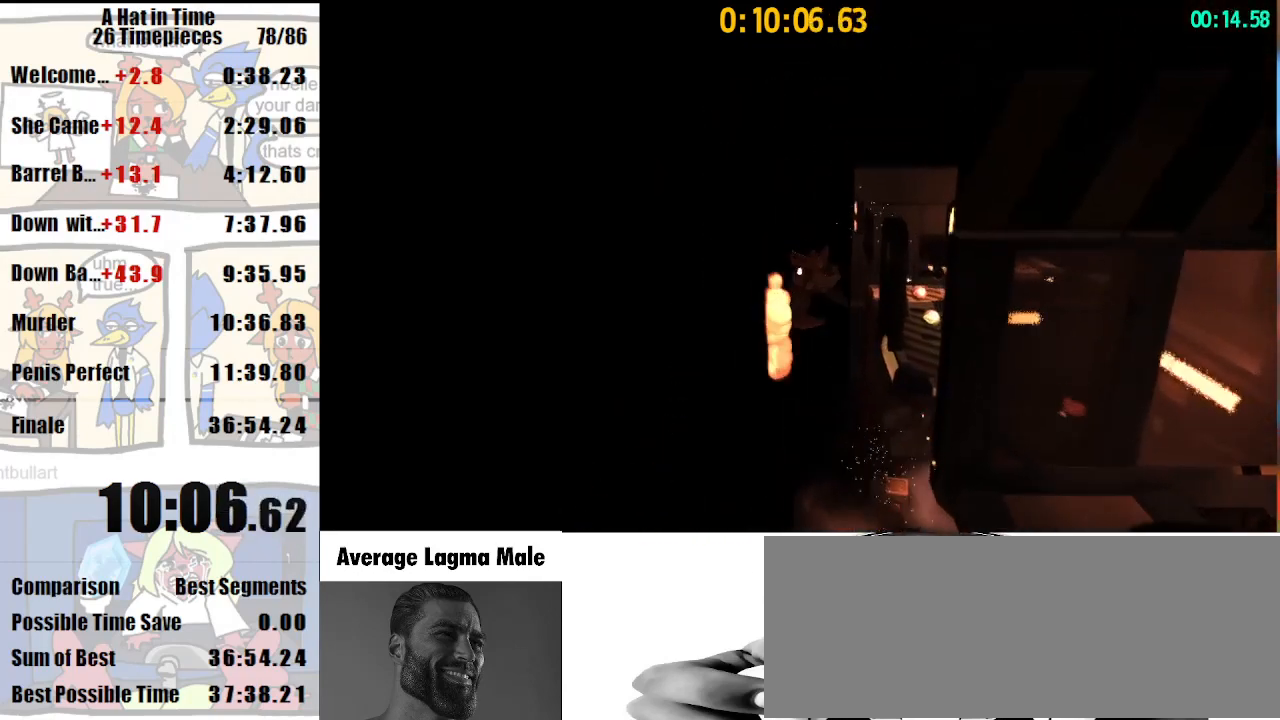
{"keys": [], "mouse": [], "events": []}
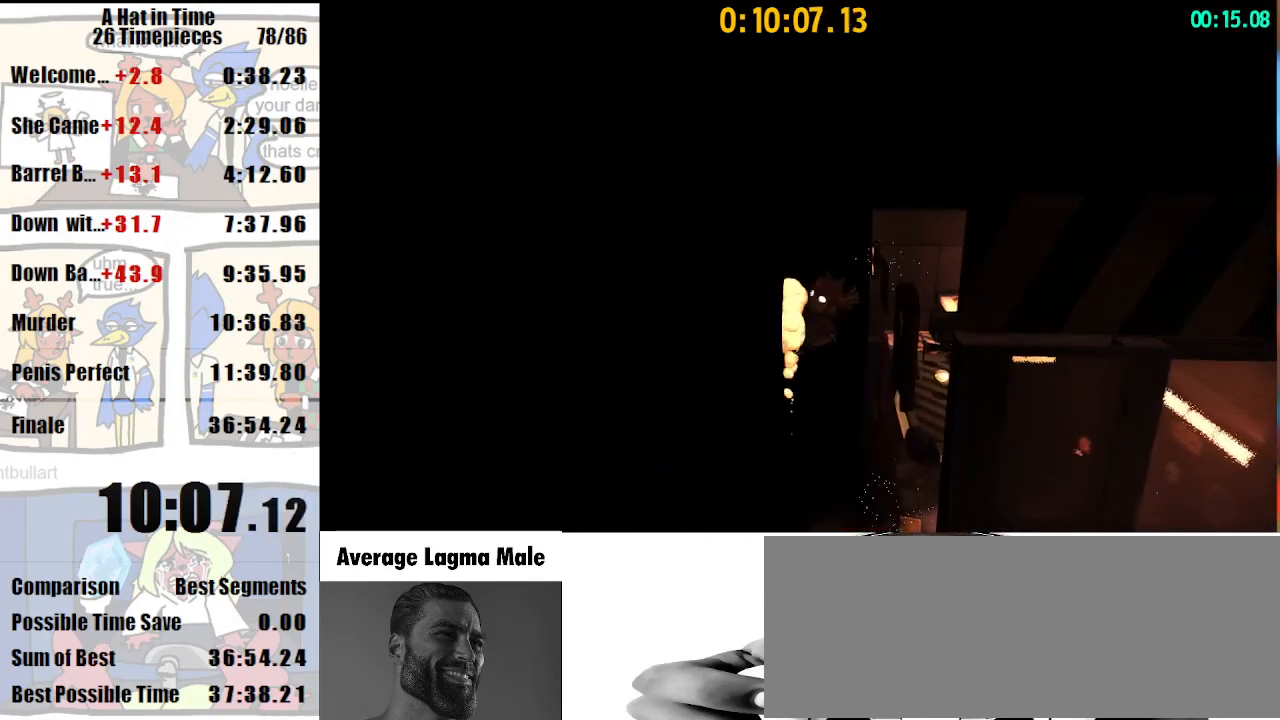
{"keys": [], "mouse": [], "events": []}
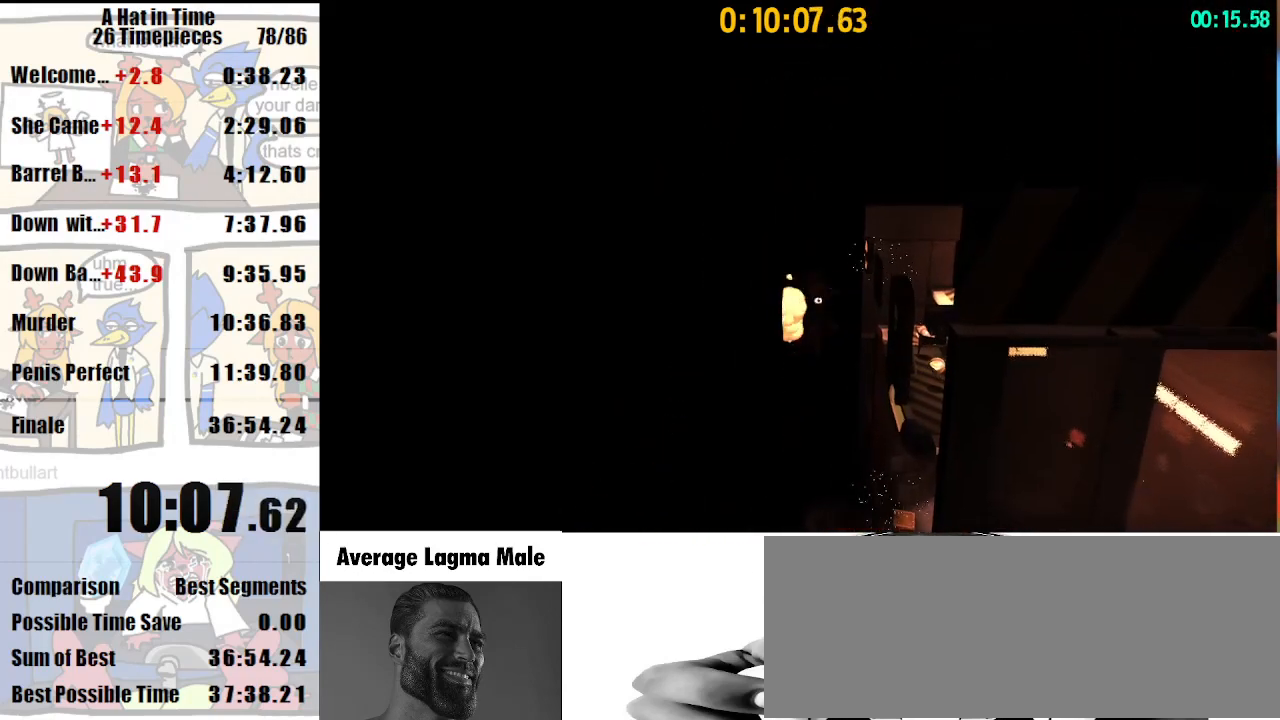
{"keys": ["d", "space"], "mouse": [], "events": [[400, "d", "down"], [400, "space", "down"]]}
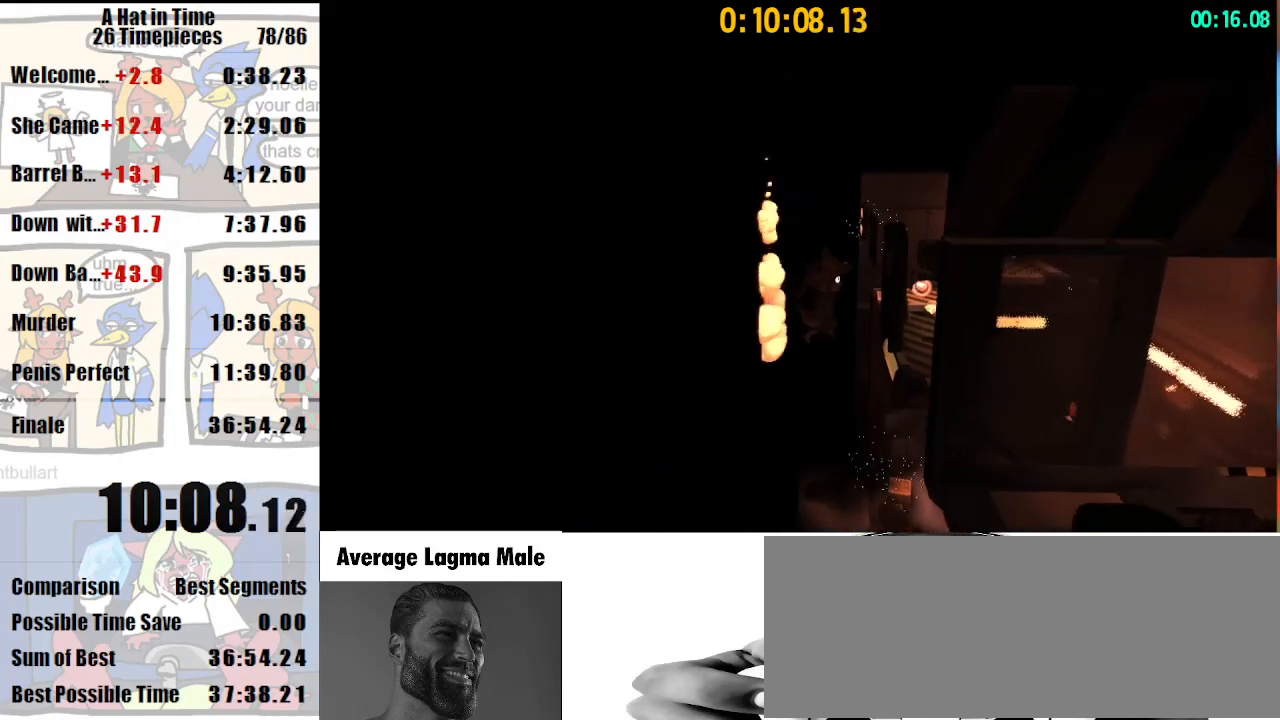
{"keys": ["d", "space"], "mouse": [], "events": [[167, "luigi", "down"], [267, "luigi", "up"]]}
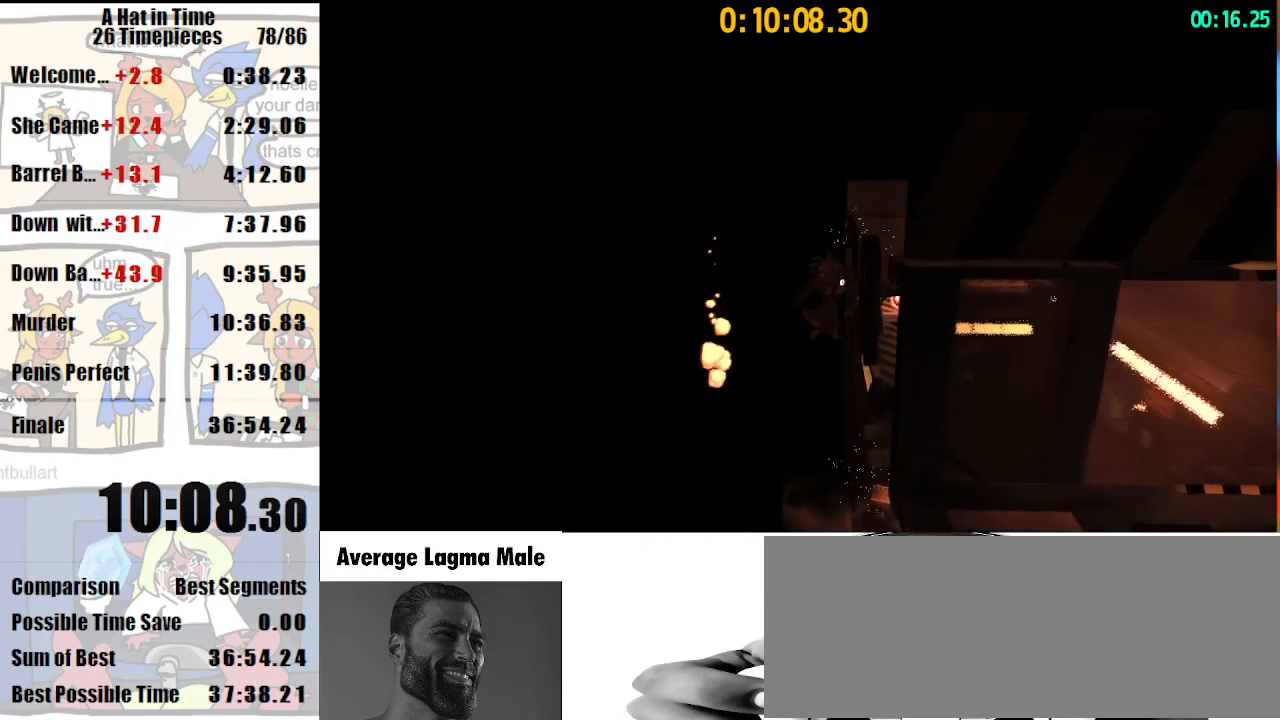
{"keys": [], "mouse": [], "events": [[467, "d", "up"], [467, "space", "up"]]}
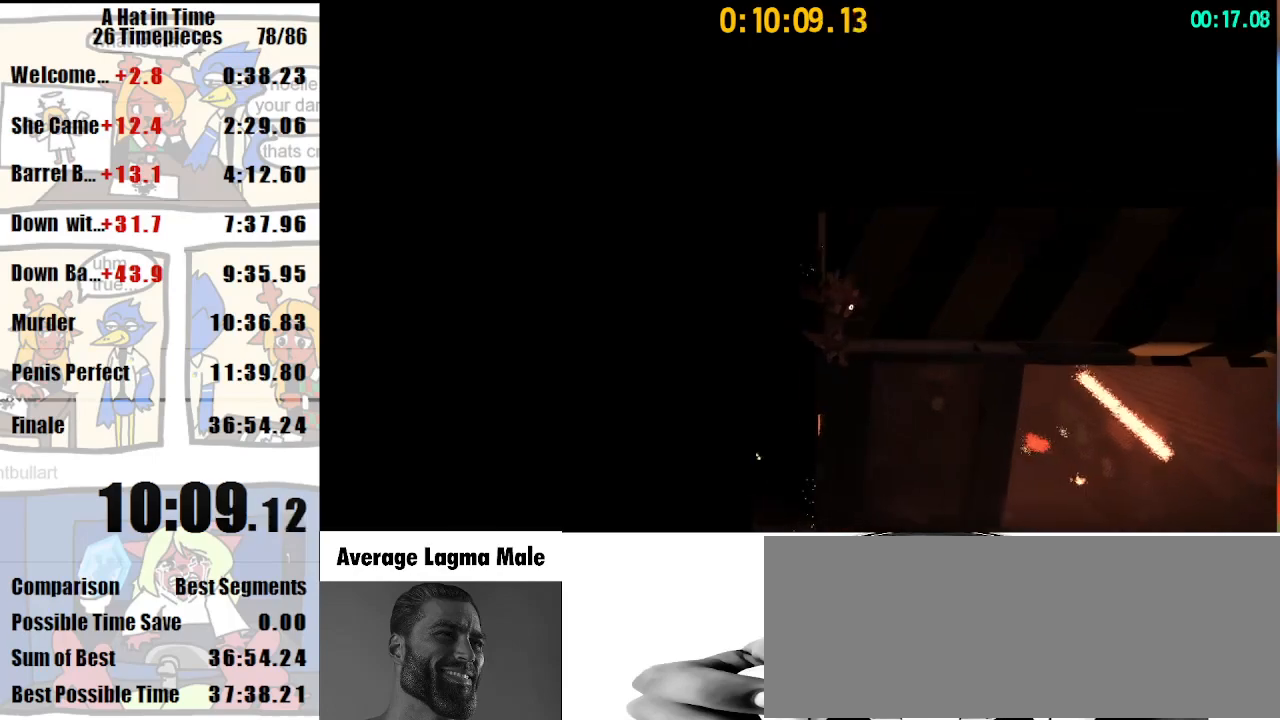
{"keys": ["a"], "mouse": [], "events": [[67, "a", "down"]]}
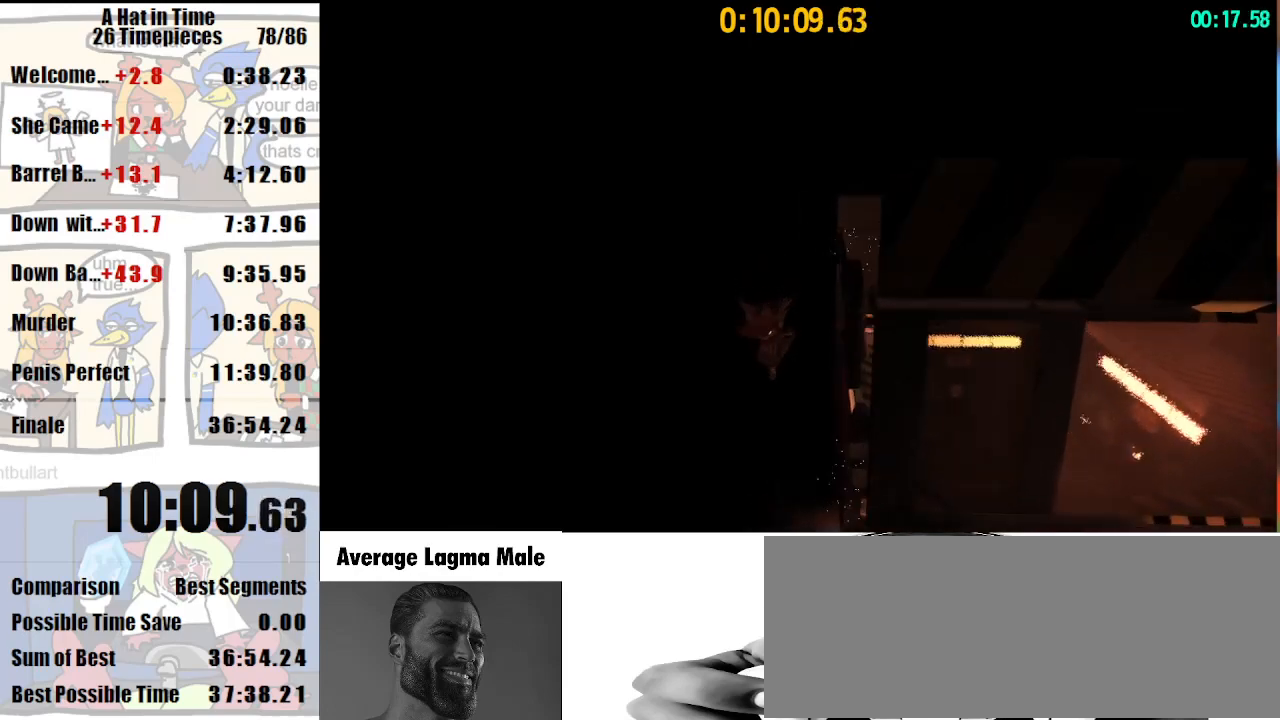
{"keys": [], "mouse": [], "events": [[200, "a", "up"]]}
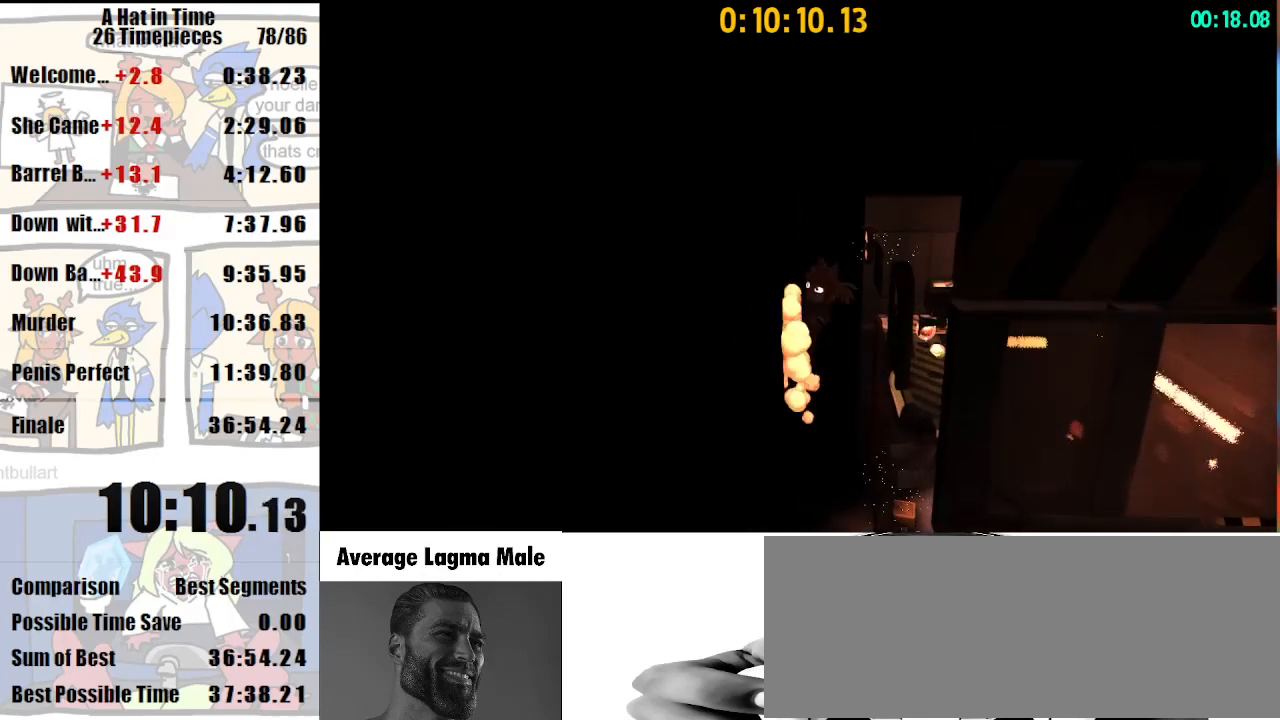
{"keys": [], "mouse": [], "events": []}
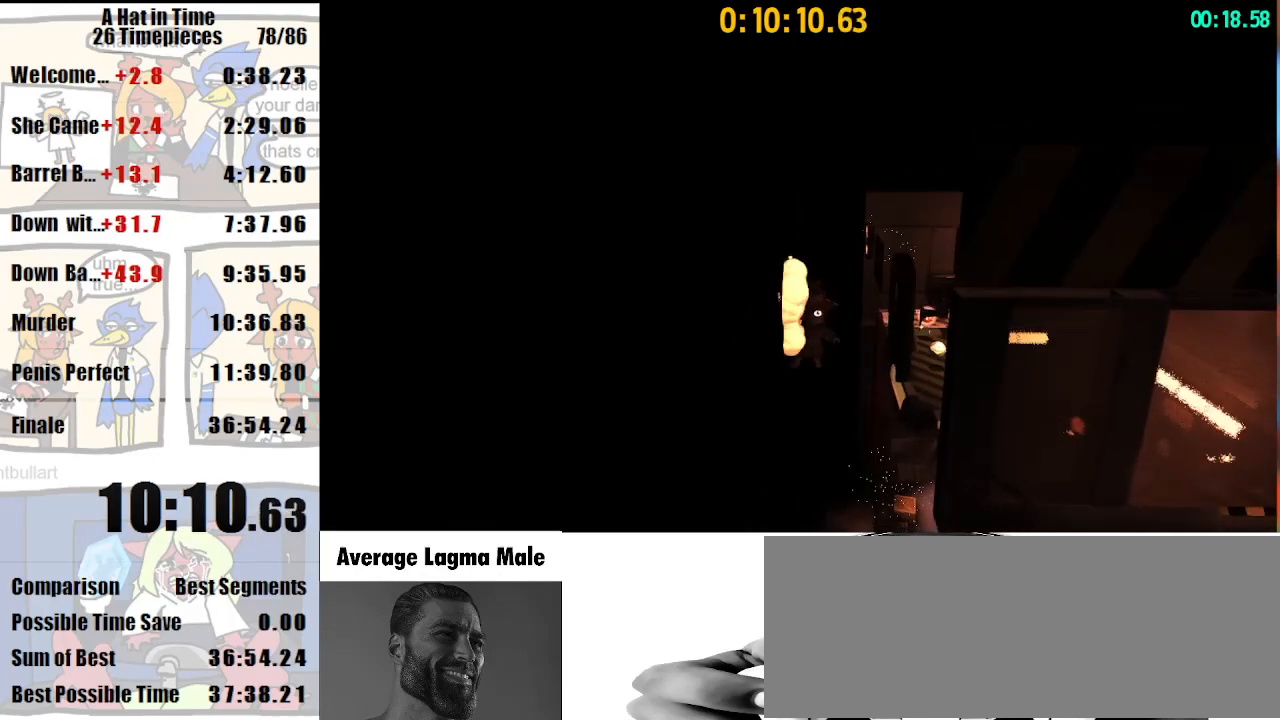
{"keys": ["d", "luigi", "space"], "mouse": [], "events": [[167, "d", "down"], [167, "space", "down"], [467, "luigi", "down"]]}
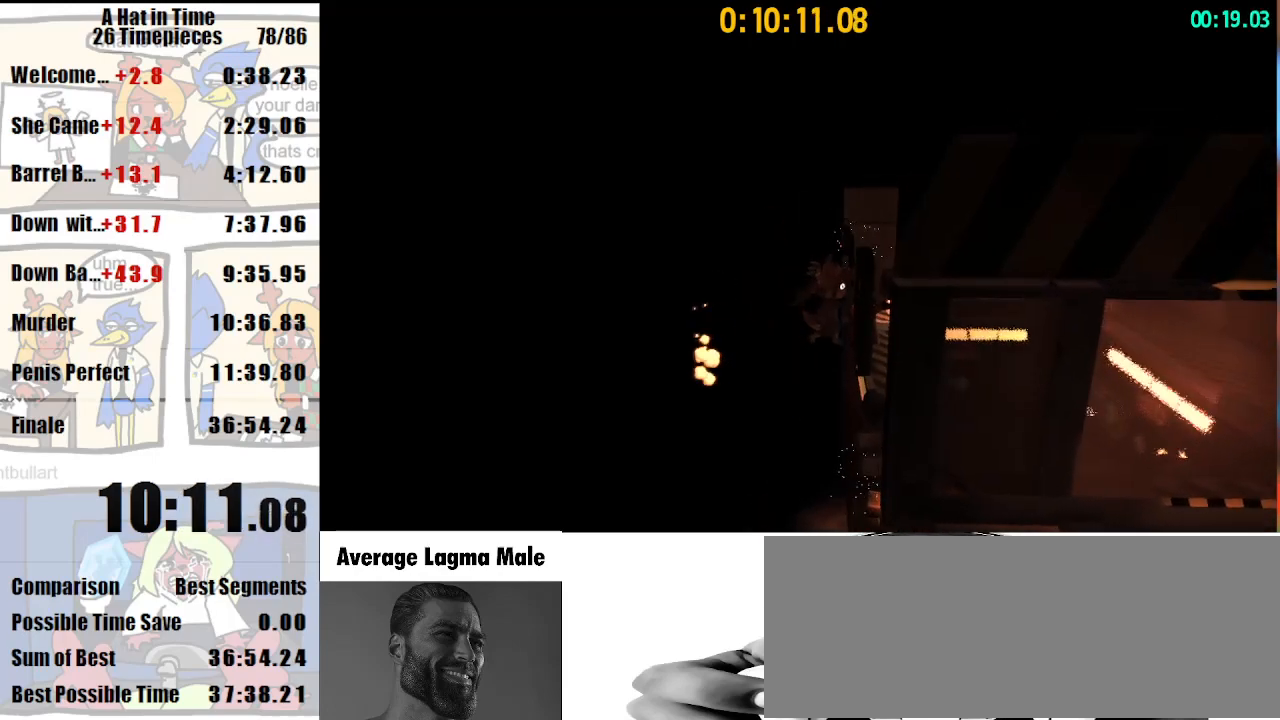
{"keys": ["d", "space"], "mouse": [], "events": [[33, "luigi", "up"]]}
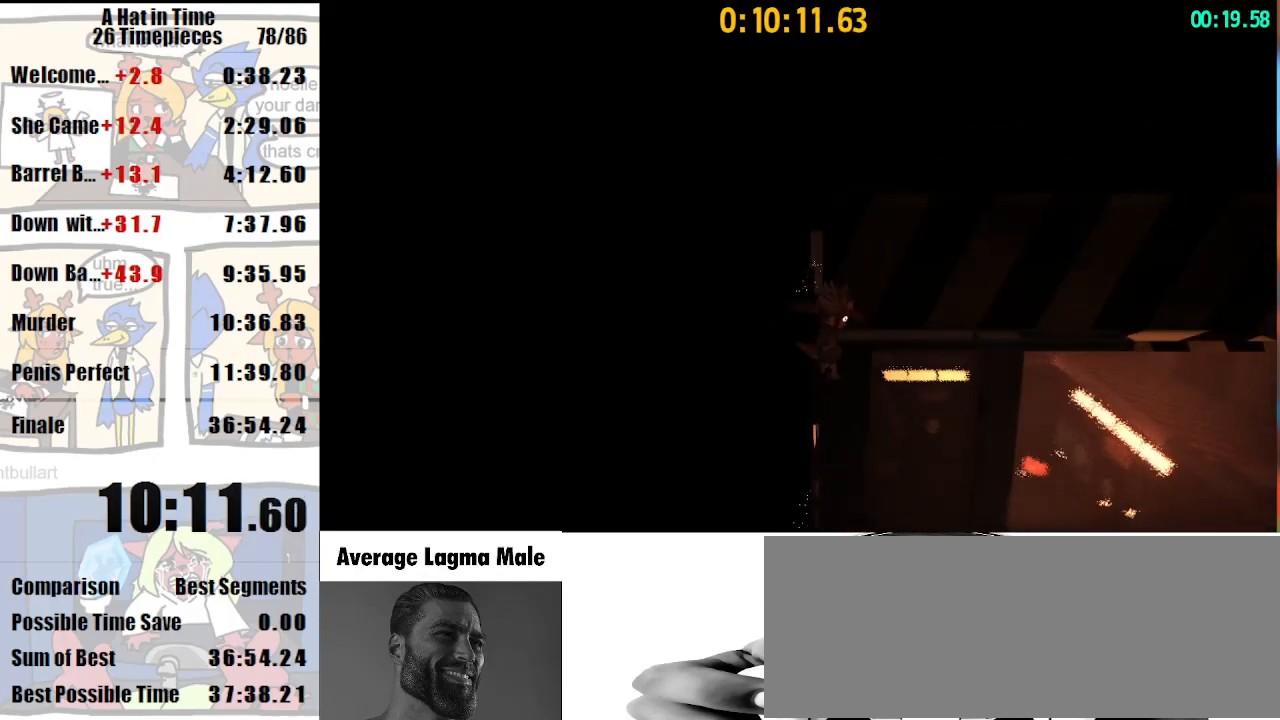
{"keys": ["shift", "w"], "mouse": [], "events": [[133, "d", "up"], [133, "space", "up"], [167, "d", "down"], [167, "shift", "down"], [233, "w", "down"], [433, "d", "up"]]}
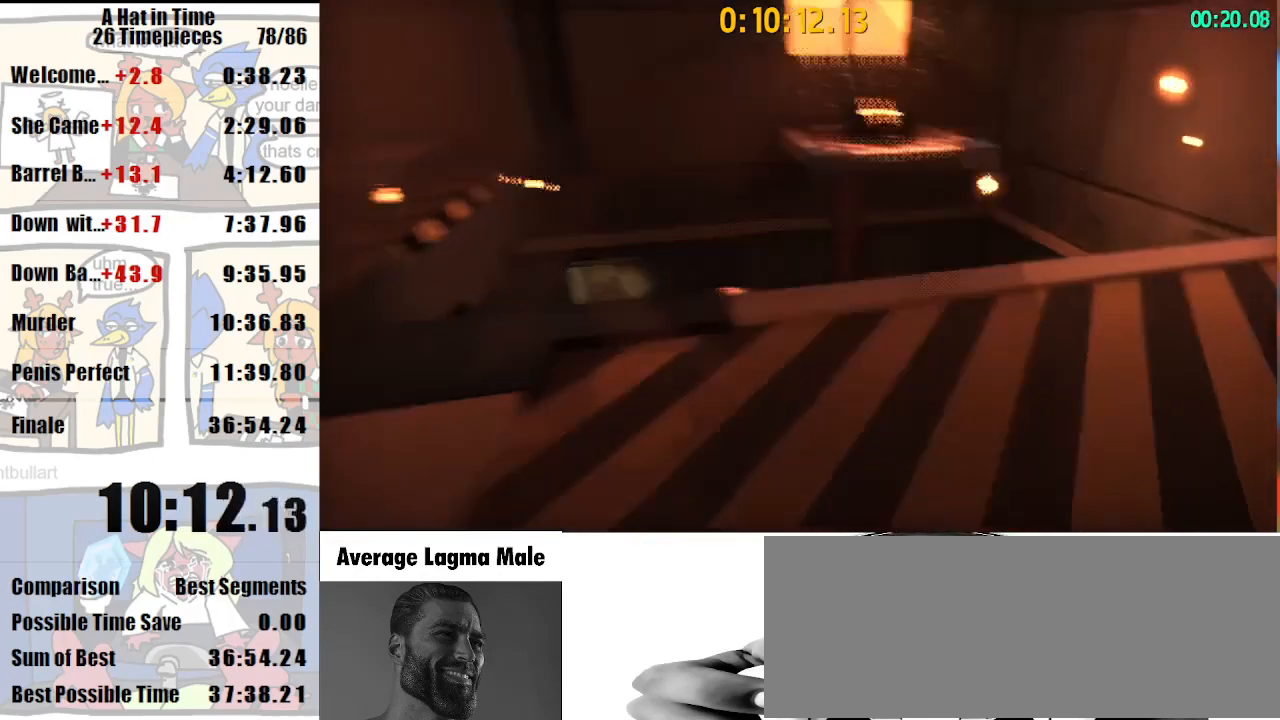
{"keys": ["d", "shift", "w"], "mouse": [], "events": [[200, "mouse_right", "down"], [233, "d", "down"], [300, "mouse_right", "up"], [400, "d", "up"], [467, "d", "down"]]}
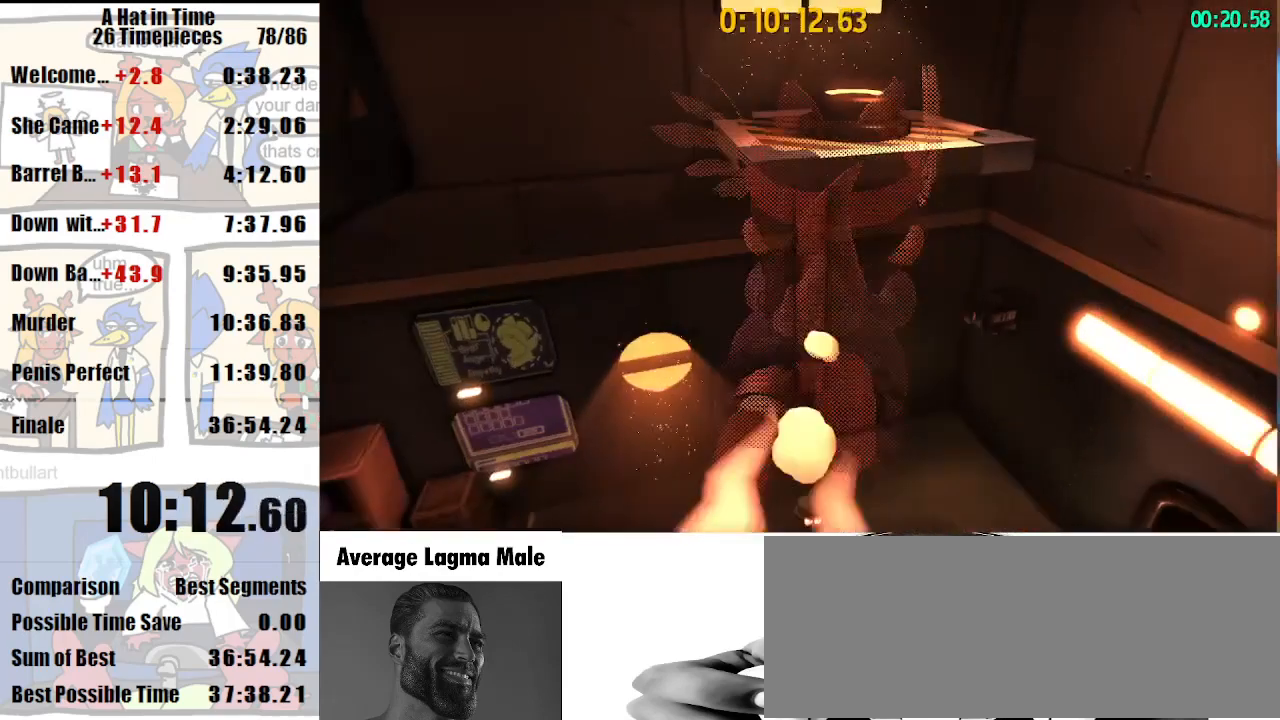
{"keys": ["a", "shift", "w"], "mouse": [], "events": [[133, "d", "up"], [300, "mouse_right", "down"], [367, "mouse_right", "up"], [433, "a", "down"]]}
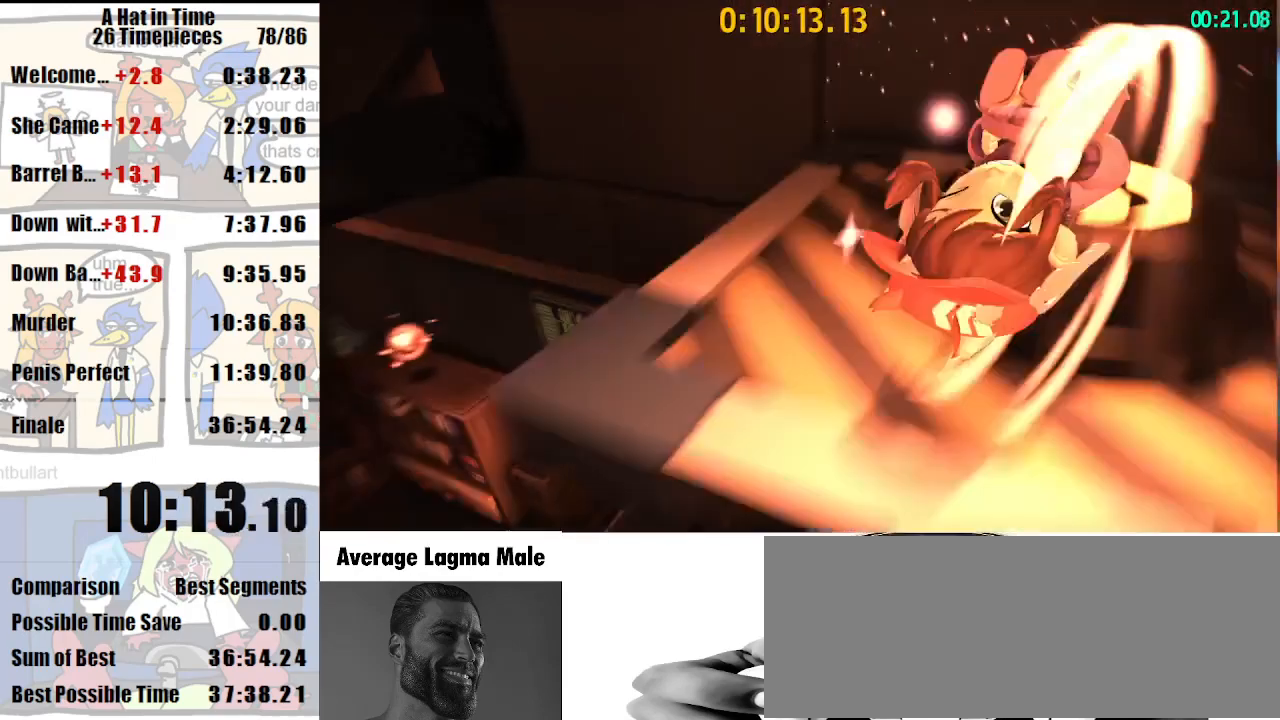
{"keys": ["shift", "w"], "mouse": [], "events": [[267, "a", "up"]]}